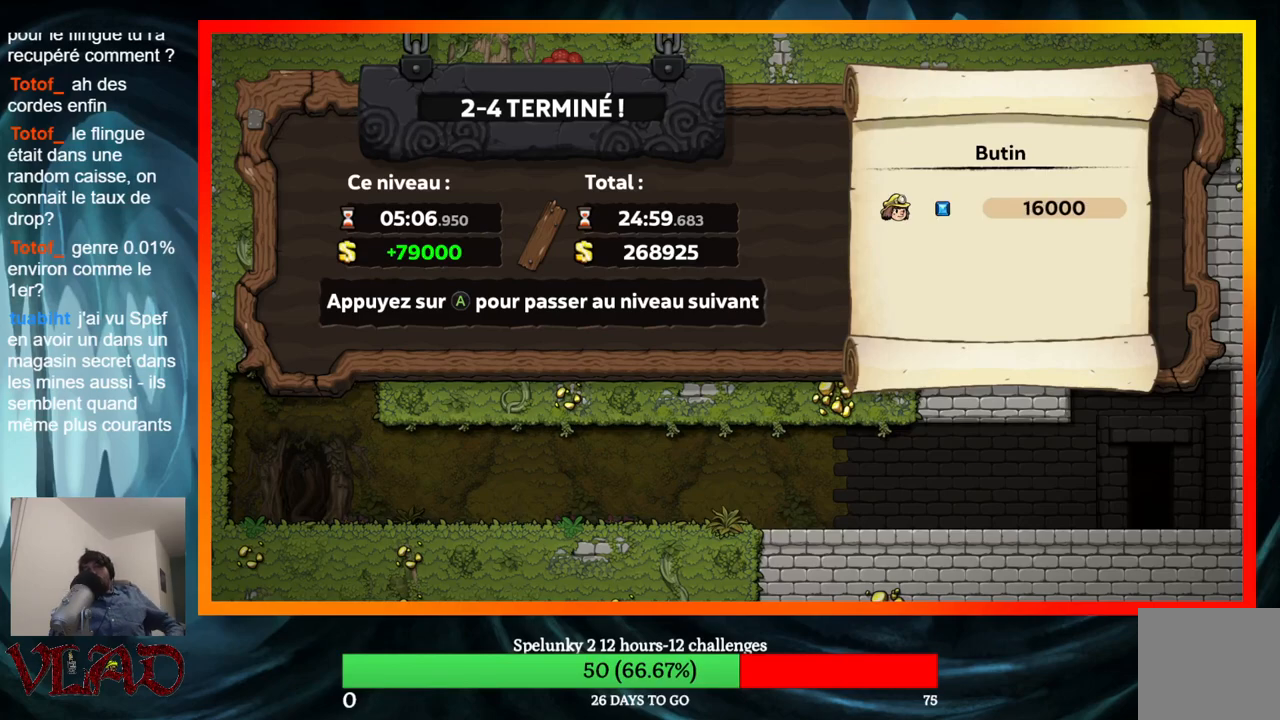
Gameplay with a controller (Xbox layout); each line is a JSON object with the inputs held at the frame after it. "events" lists button and stick changes between this image and that frame as [ms after this image, input, new state], when the widget could be followed in between. Not read: L1 R1 left_stick right_stick.
{"buttons": ["A"], "events": [[183, "A", "down"], [317, "A", "up"], [417, "A", "down"]]}
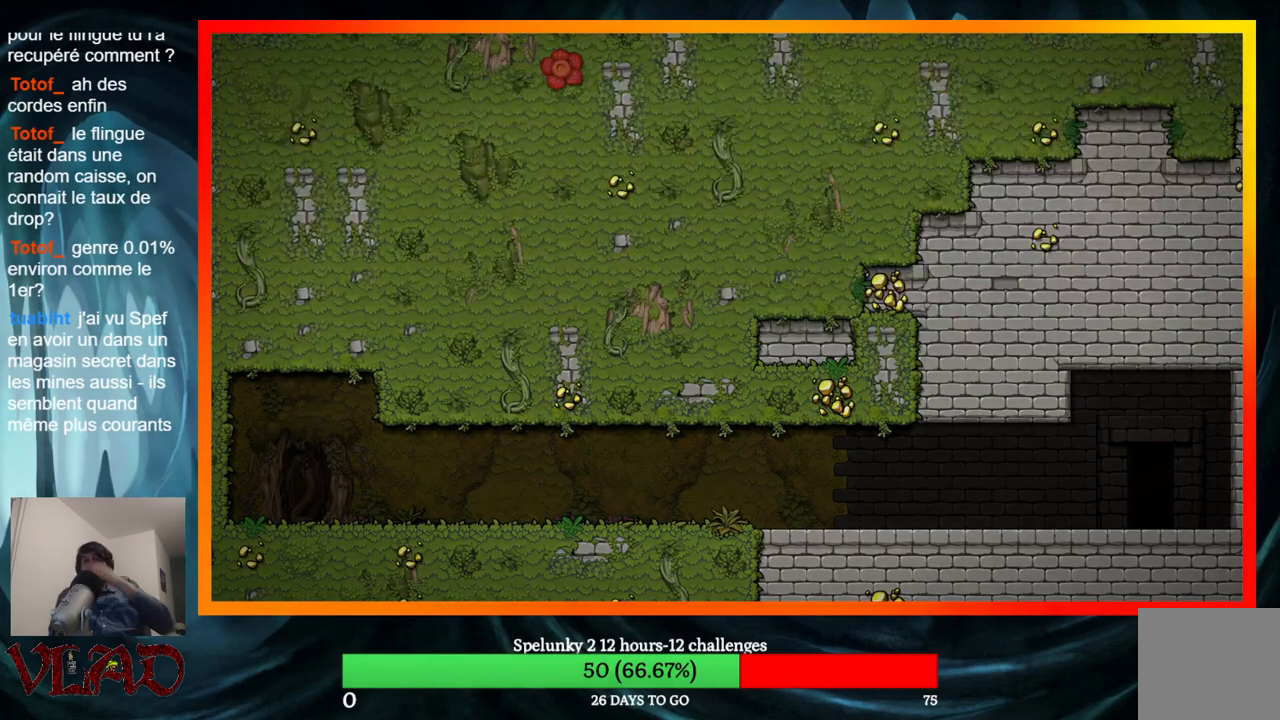
{"buttons": [], "events": [[17, "A", "up"]]}
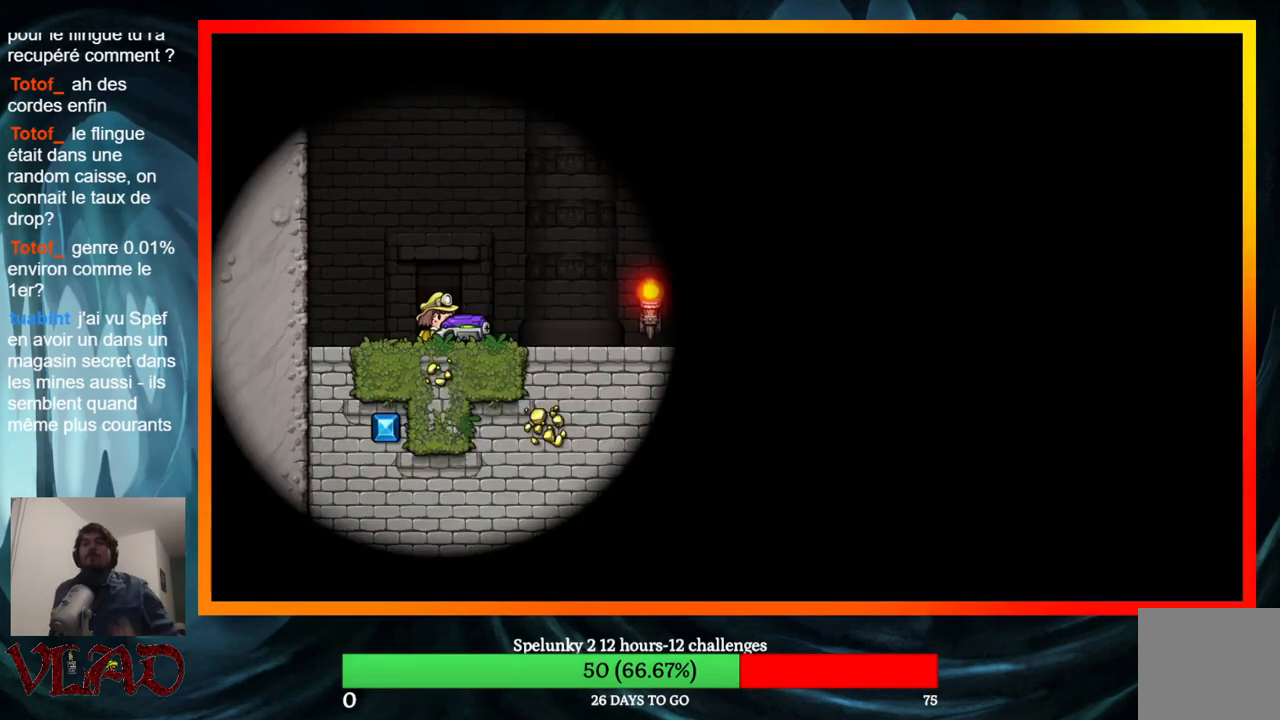
{"buttons": [], "events": []}
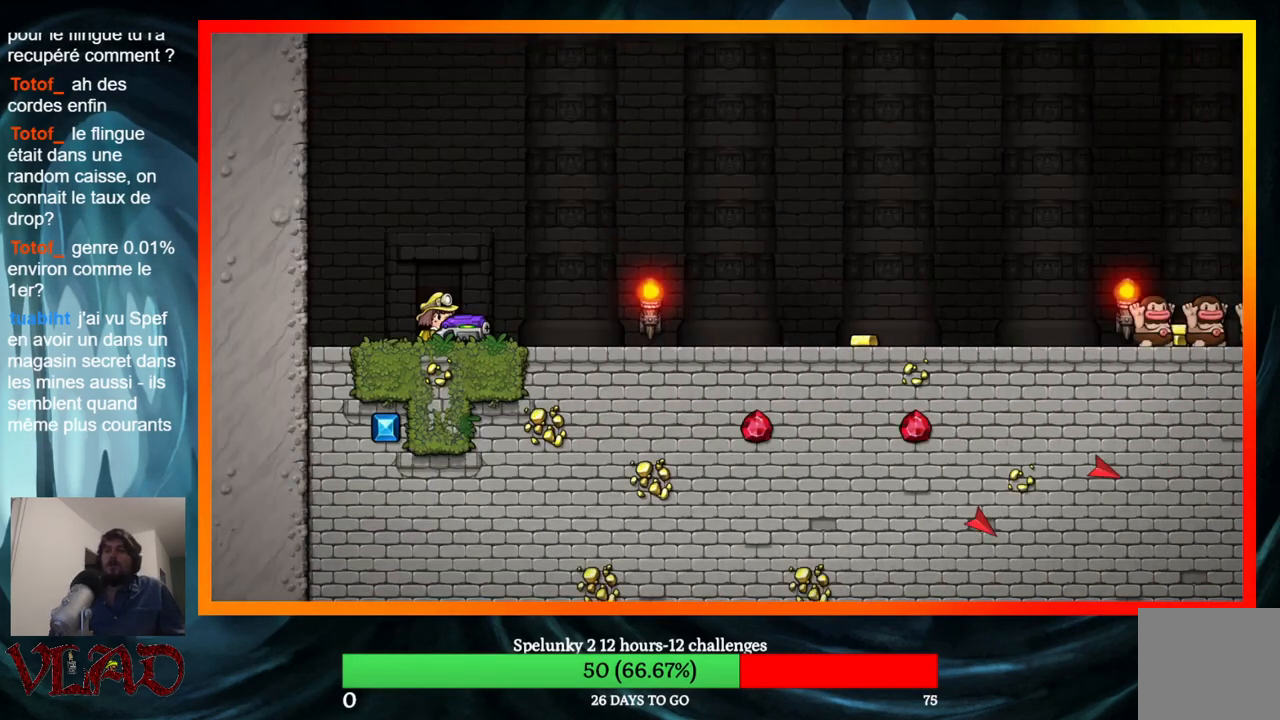
{"buttons": ["DPAD_RIGHT"], "events": [[183, "DPAD_RIGHT", "down"], [300, "A", "down"], [417, "A", "up"]]}
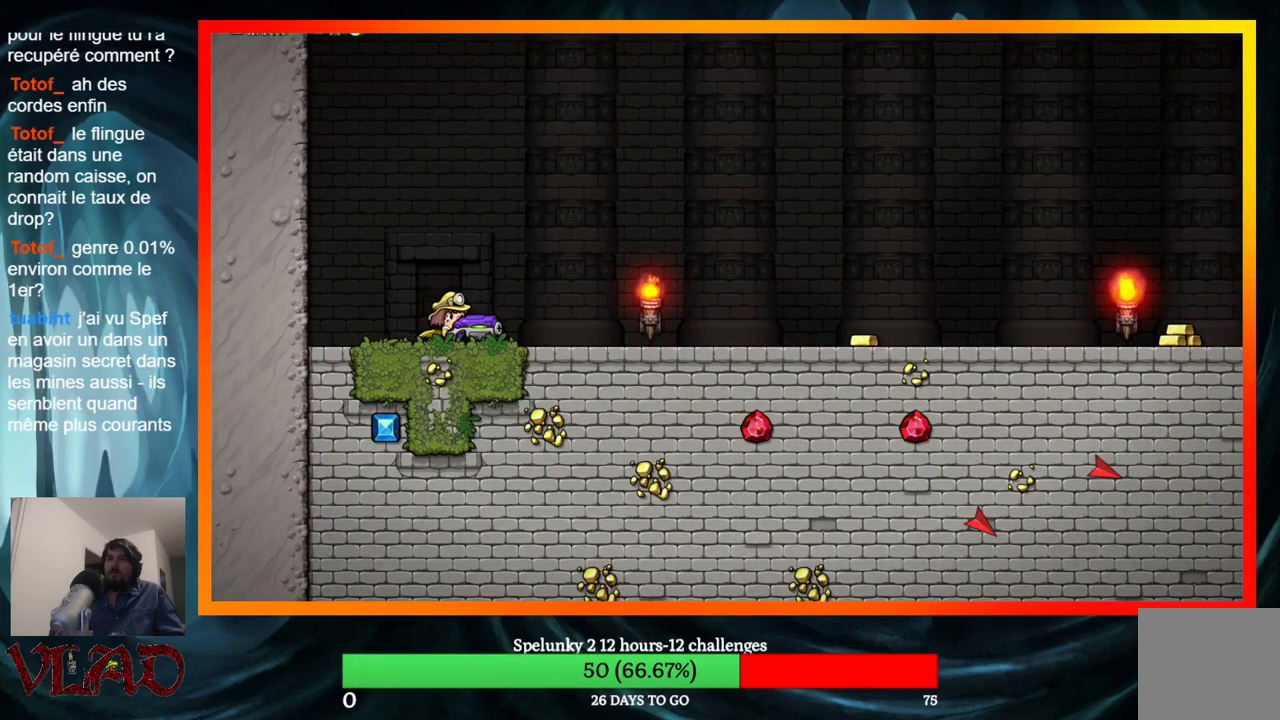
{"buttons": ["DPAD_RIGHT"], "events": []}
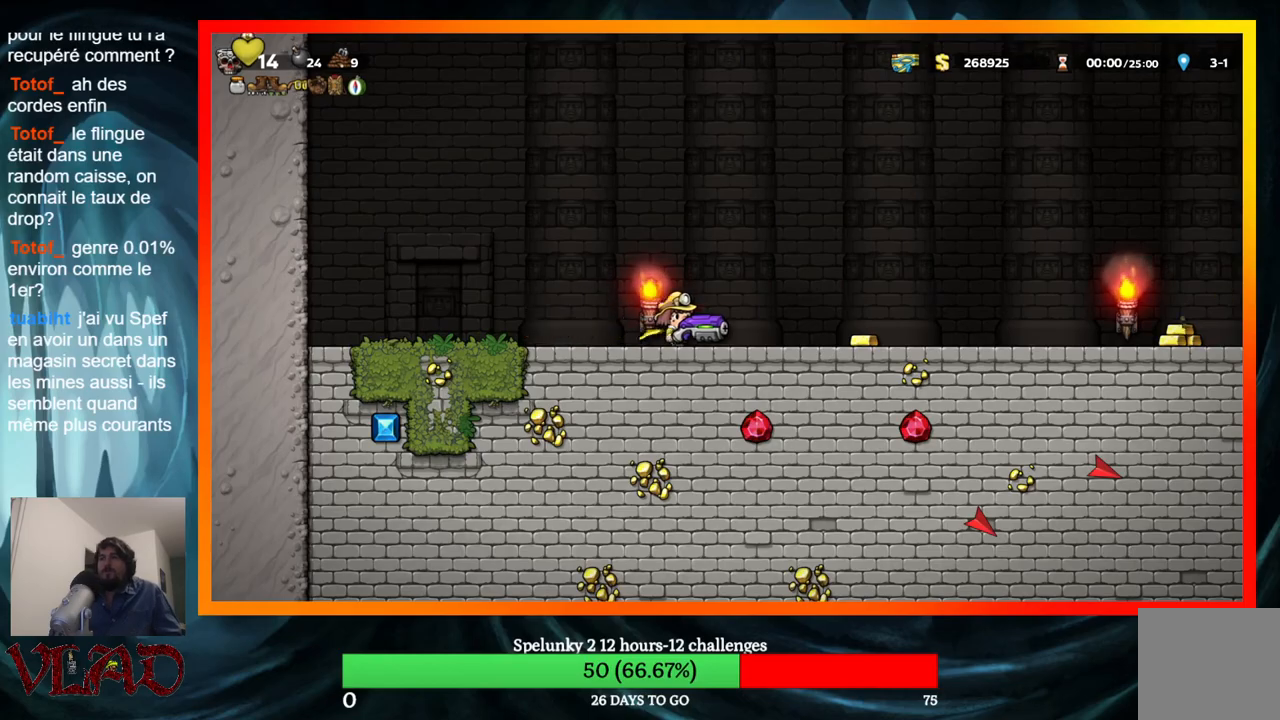
{"buttons": ["DPAD_RIGHT"], "events": []}
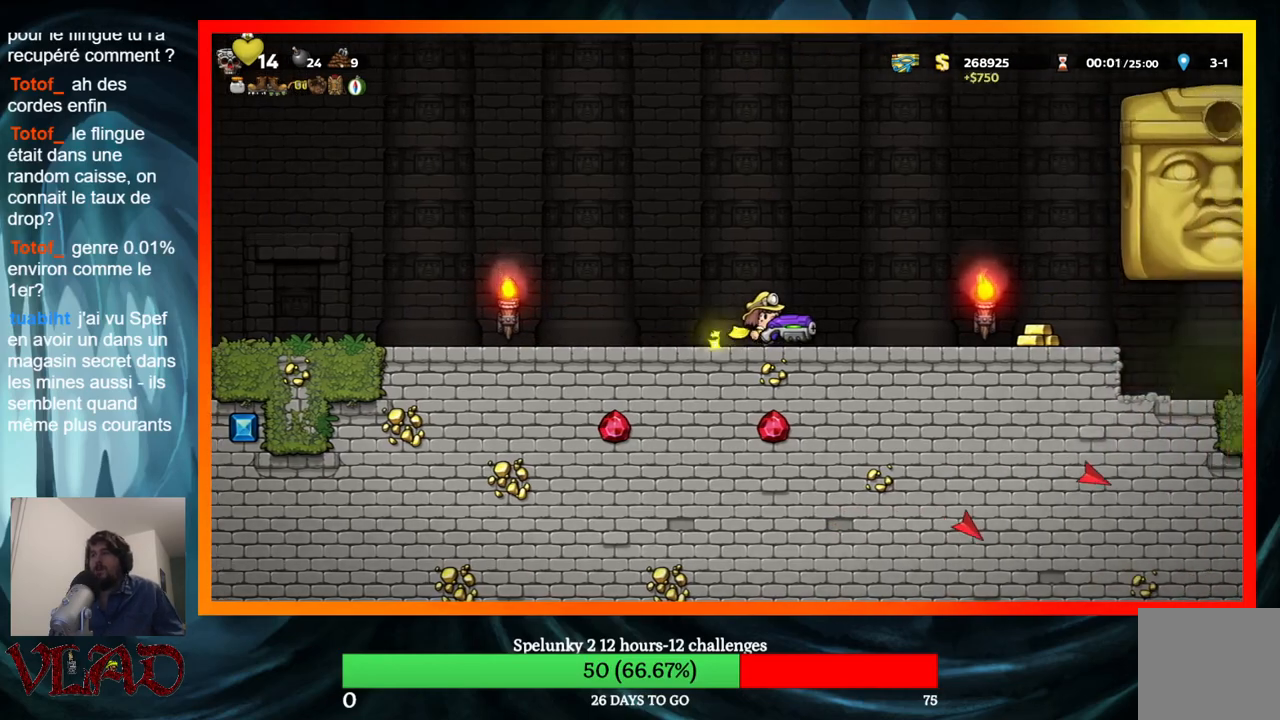
{"buttons": ["DPAD_RIGHT"], "events": []}
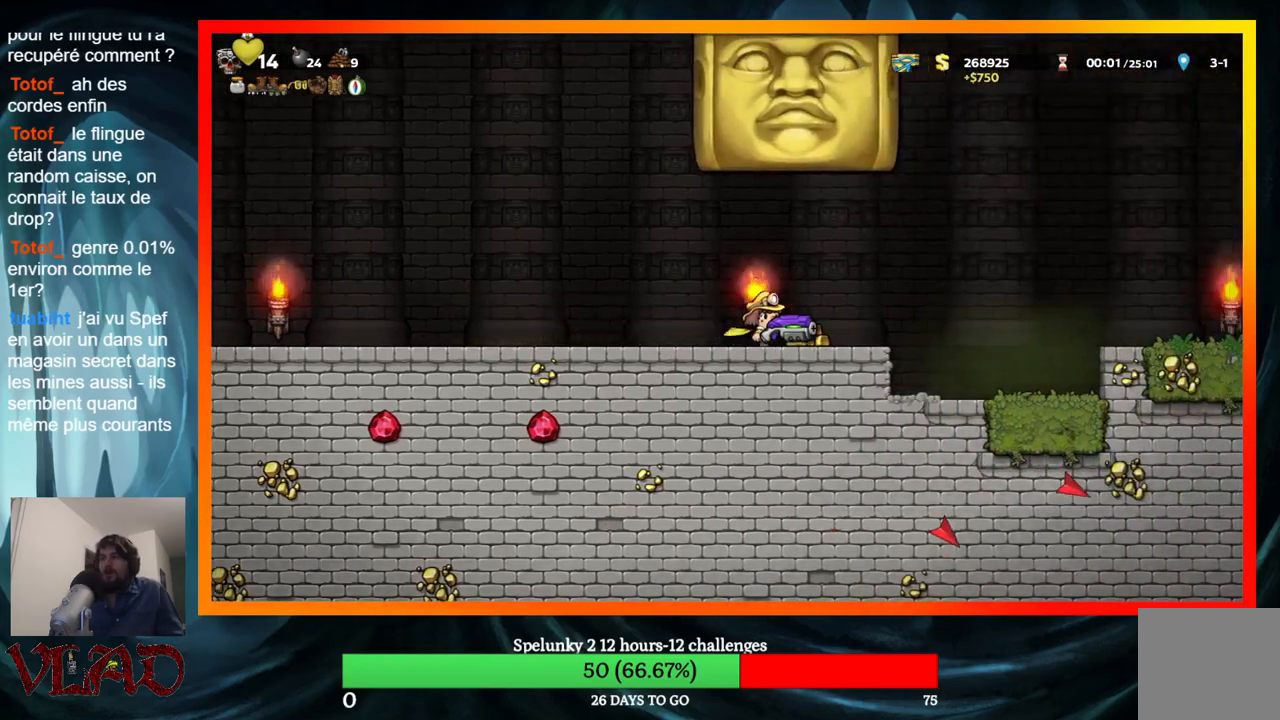
{"buttons": ["DPAD_RIGHT"], "events": []}
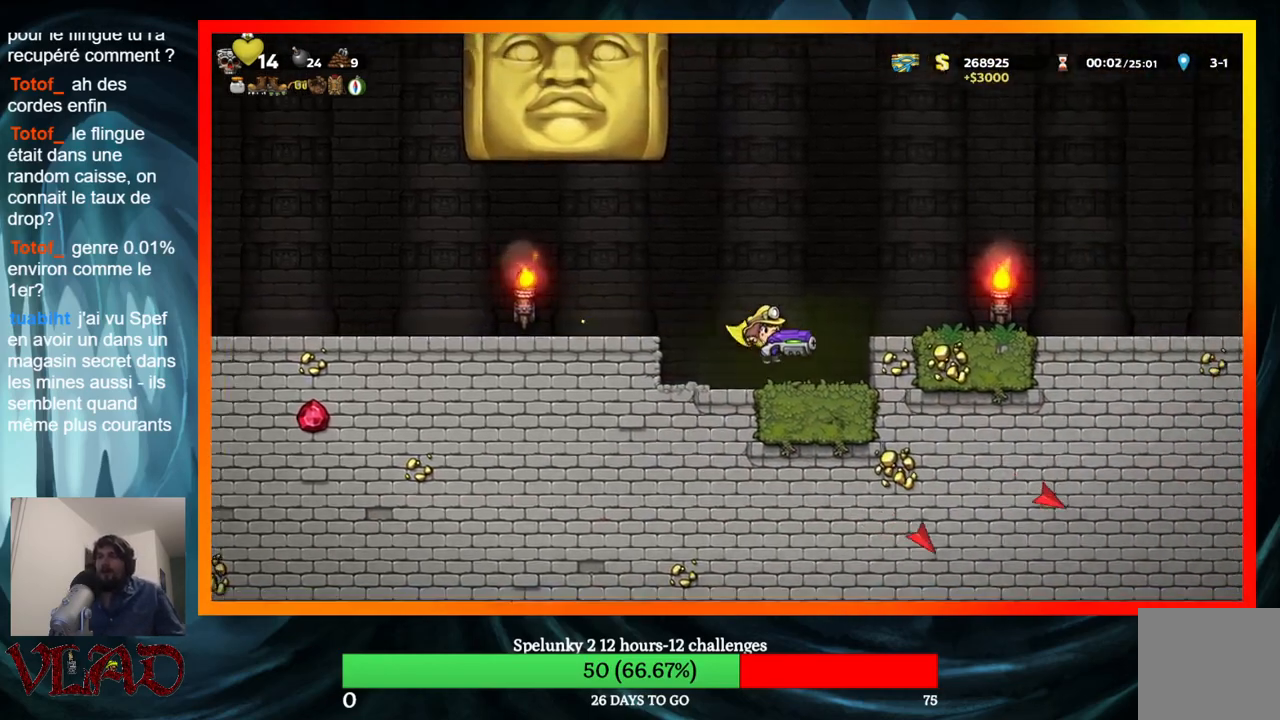
{"buttons": ["DPAD_RIGHT"], "events": [[117, "A", "down"], [283, "A", "up"]]}
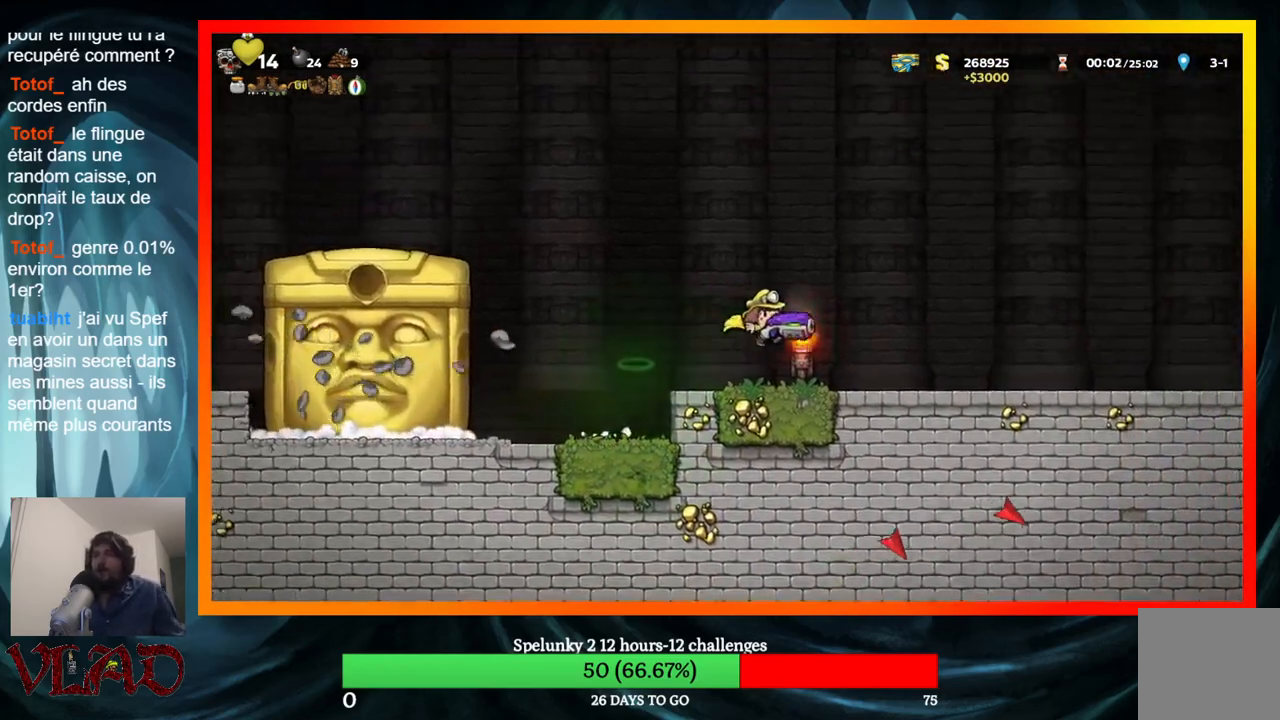
{"buttons": ["DPAD_RIGHT"], "events": []}
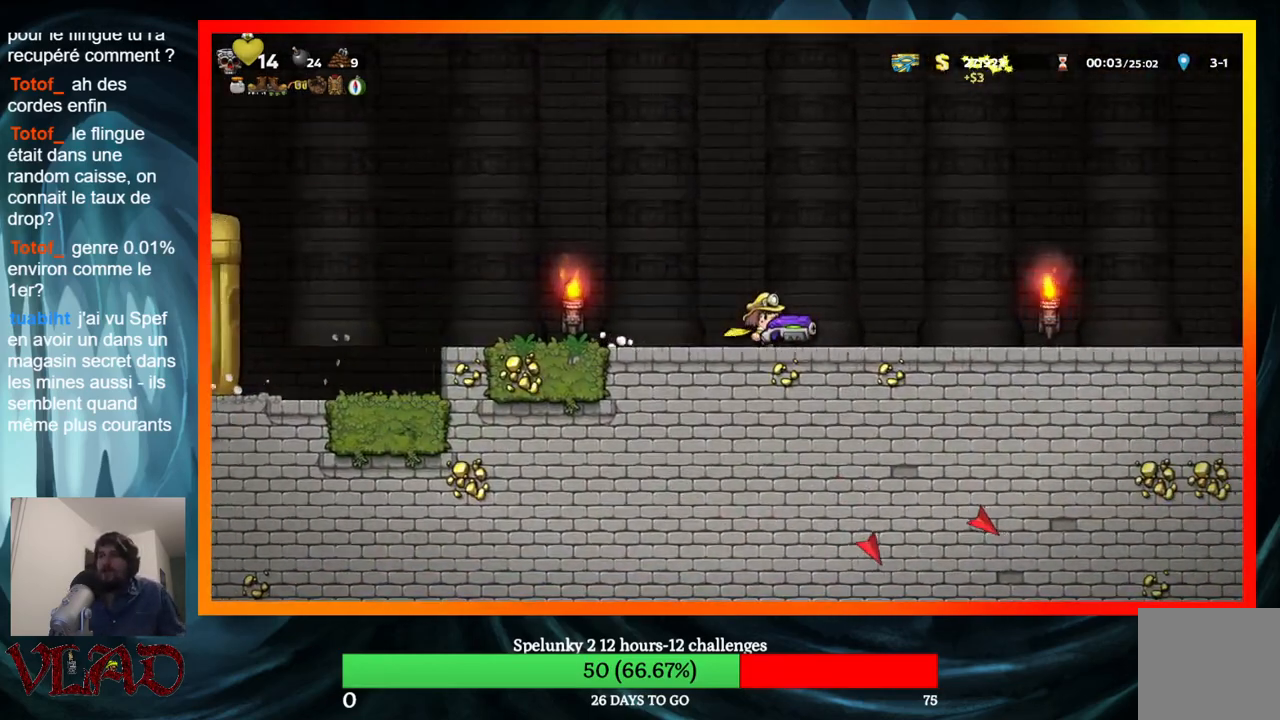
{"buttons": ["DPAD_RIGHT"], "events": []}
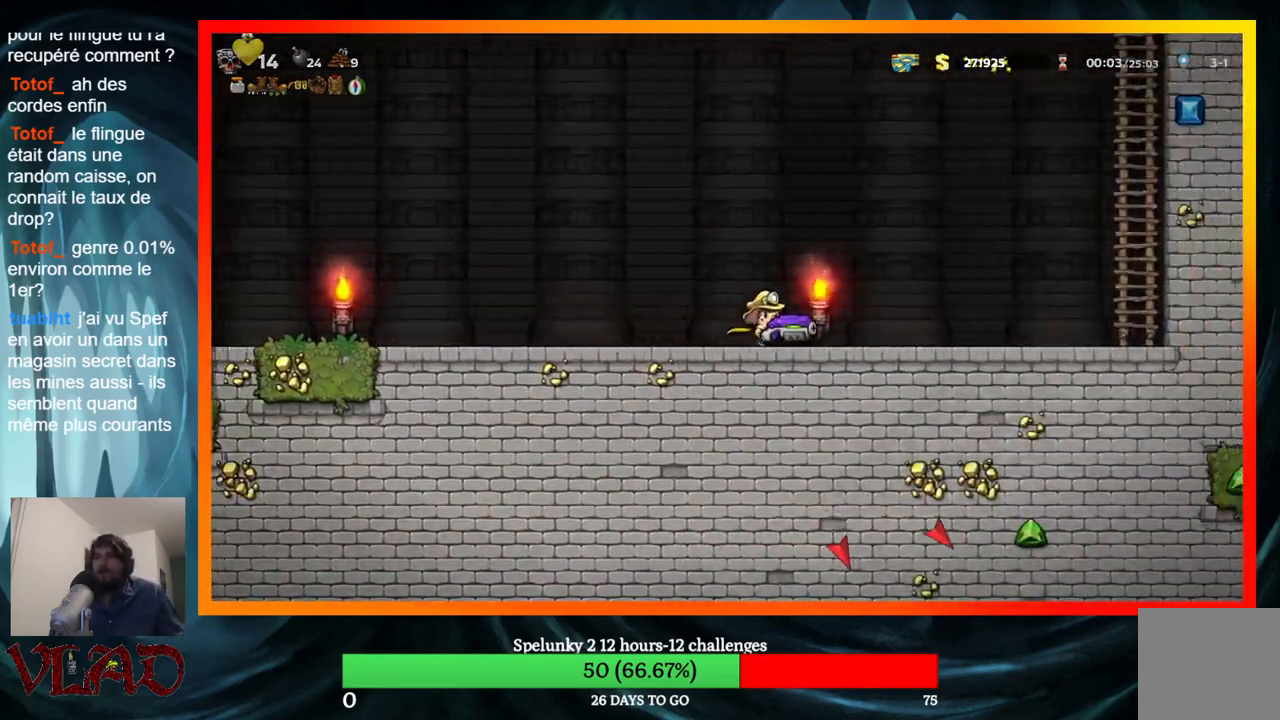
{"buttons": ["A", "DPAD_RIGHT"], "events": [[333, "A", "down"]]}
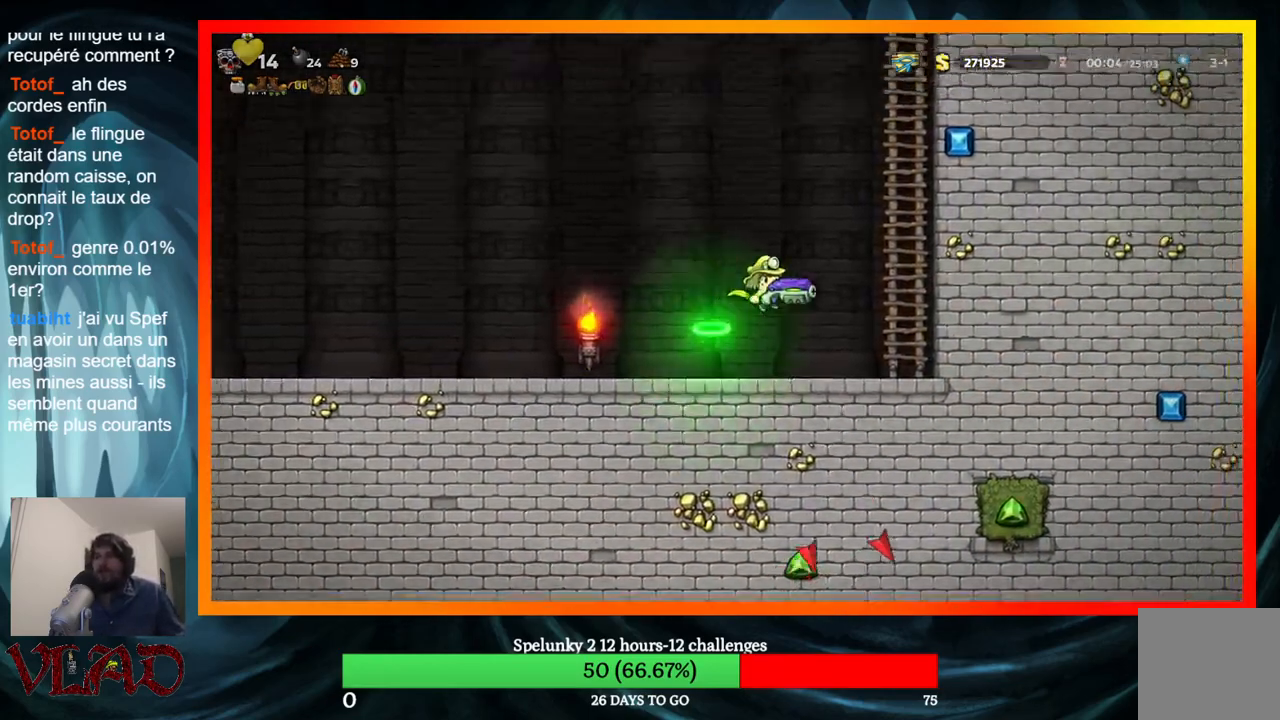
{"buttons": ["A", "DPAD_UP"], "events": [[200, "DPAD_UP", "down"], [217, "A", "up"], [267, "DPAD_RIGHT", "up"], [283, "A", "down"]]}
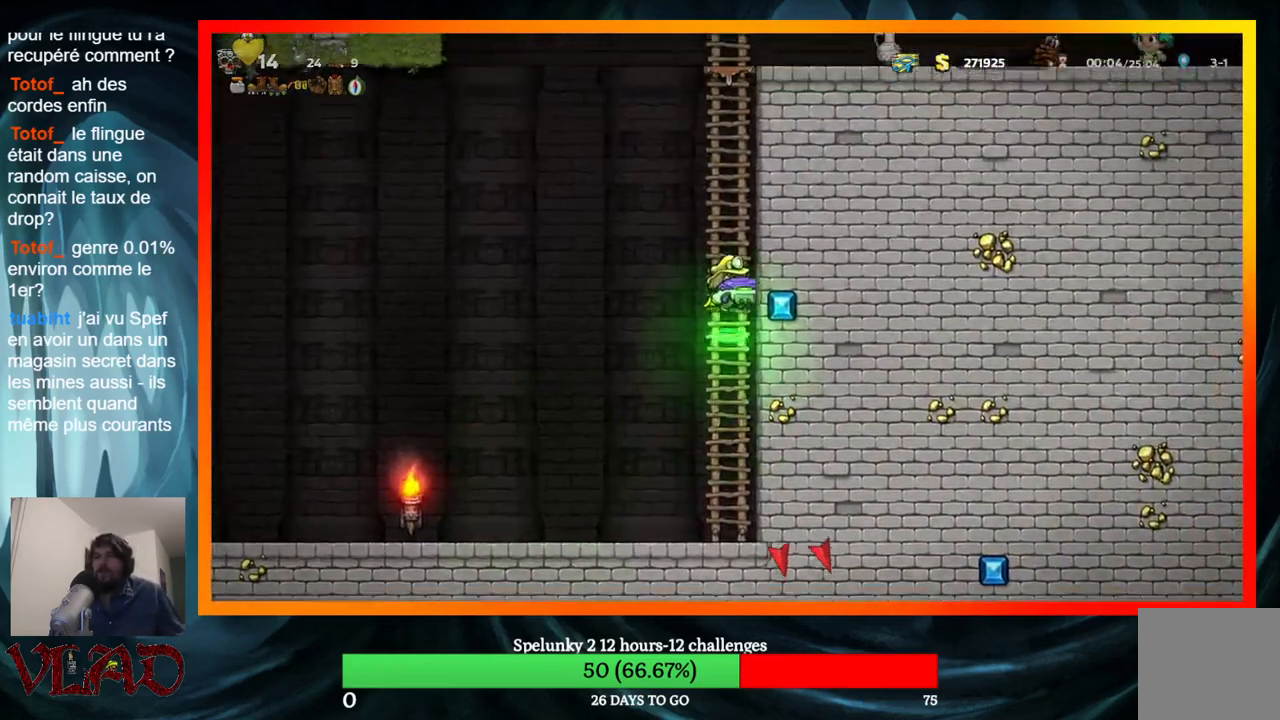
{"buttons": ["DPAD_UP"], "events": [[50, "A", "up"], [150, "A", "down"], [383, "A", "up"]]}
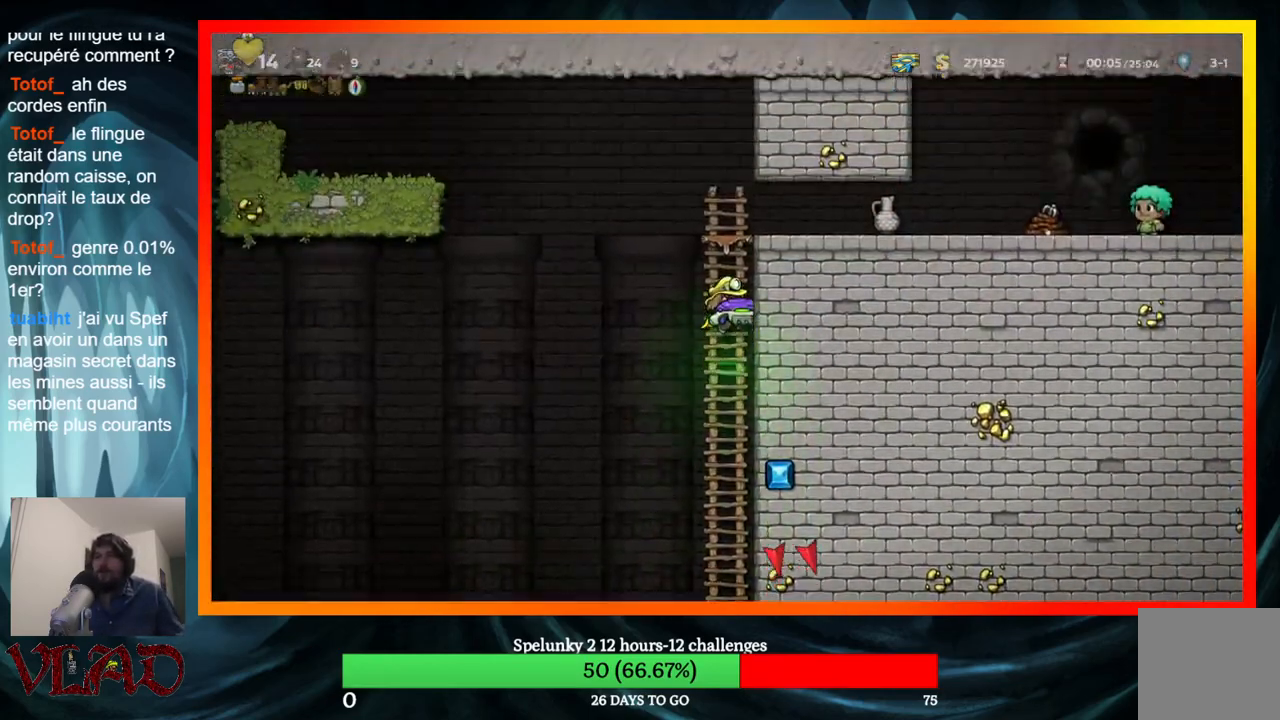
{"buttons": ["DPAD_RIGHT"], "events": [[100, "A", "down"], [117, "DPAD_RIGHT", "down"], [200, "DPAD_UP", "up"], [267, "A", "up"]]}
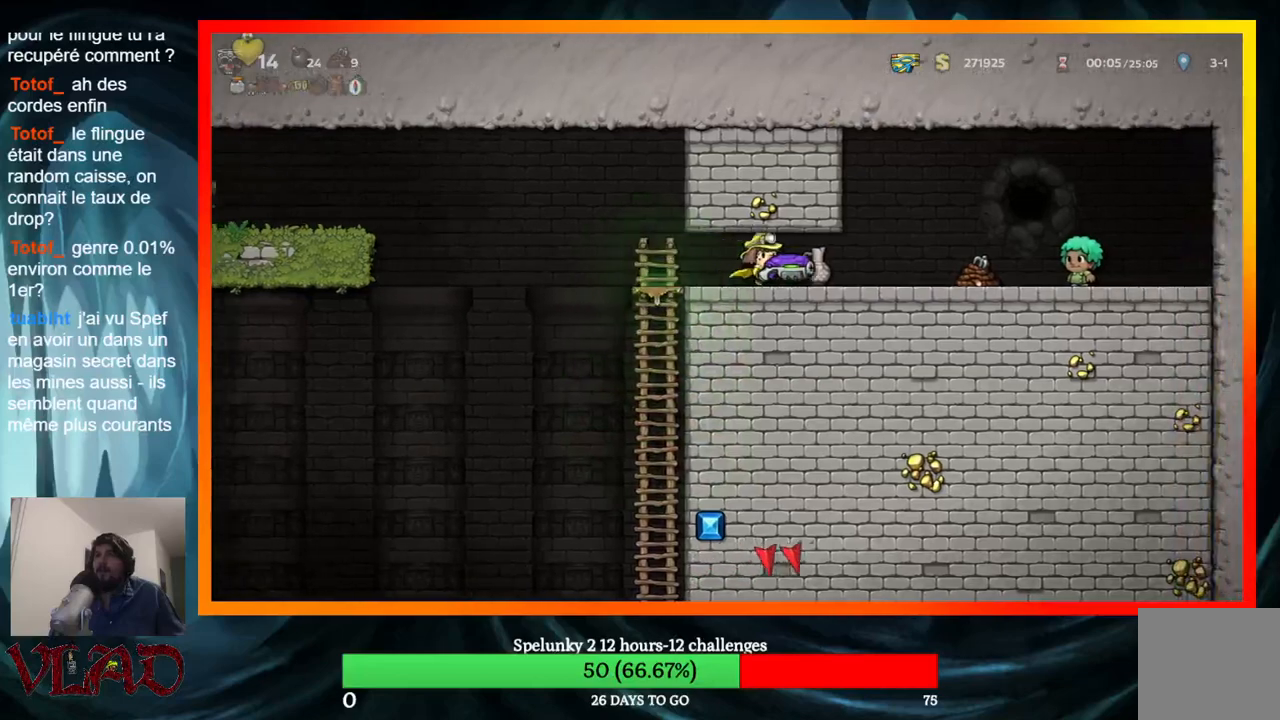
{"buttons": ["DPAD_RIGHT"], "events": []}
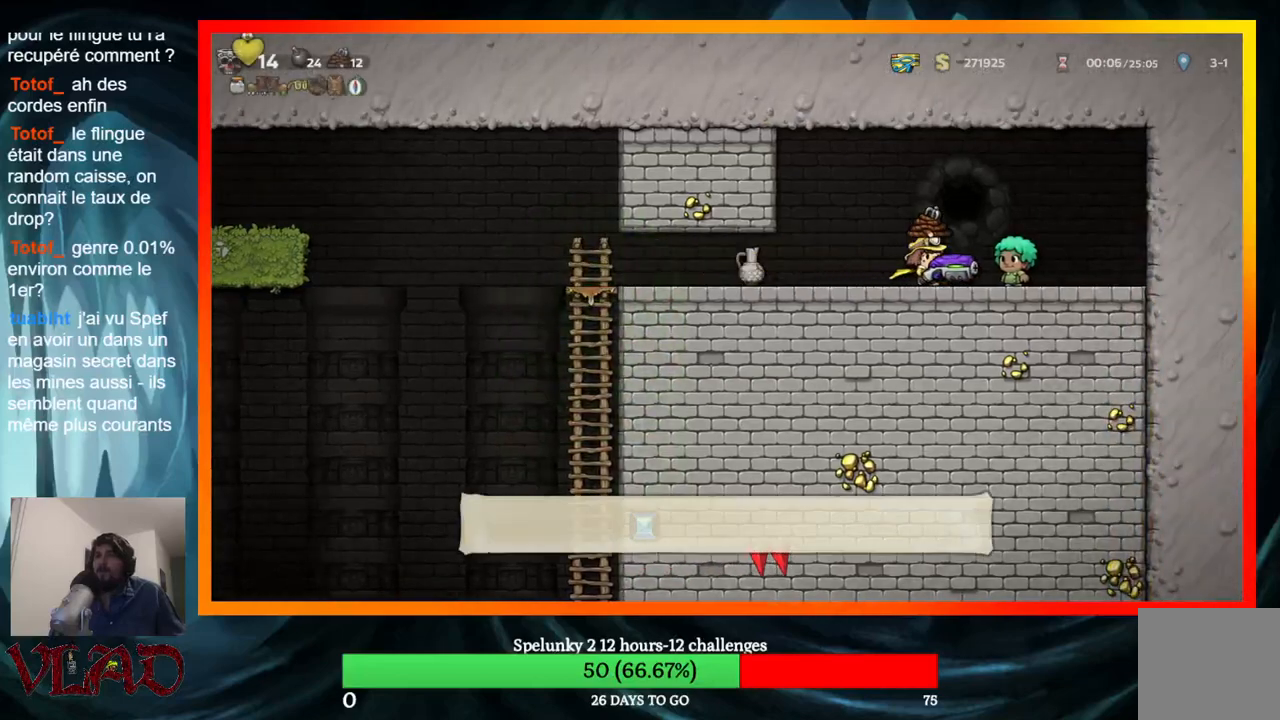
{"buttons": ["X", "DPAD_DOWN"], "events": [[317, "DPAD_DOWN", "down"], [350, "DPAD_RIGHT", "up"], [450, "X", "down"]]}
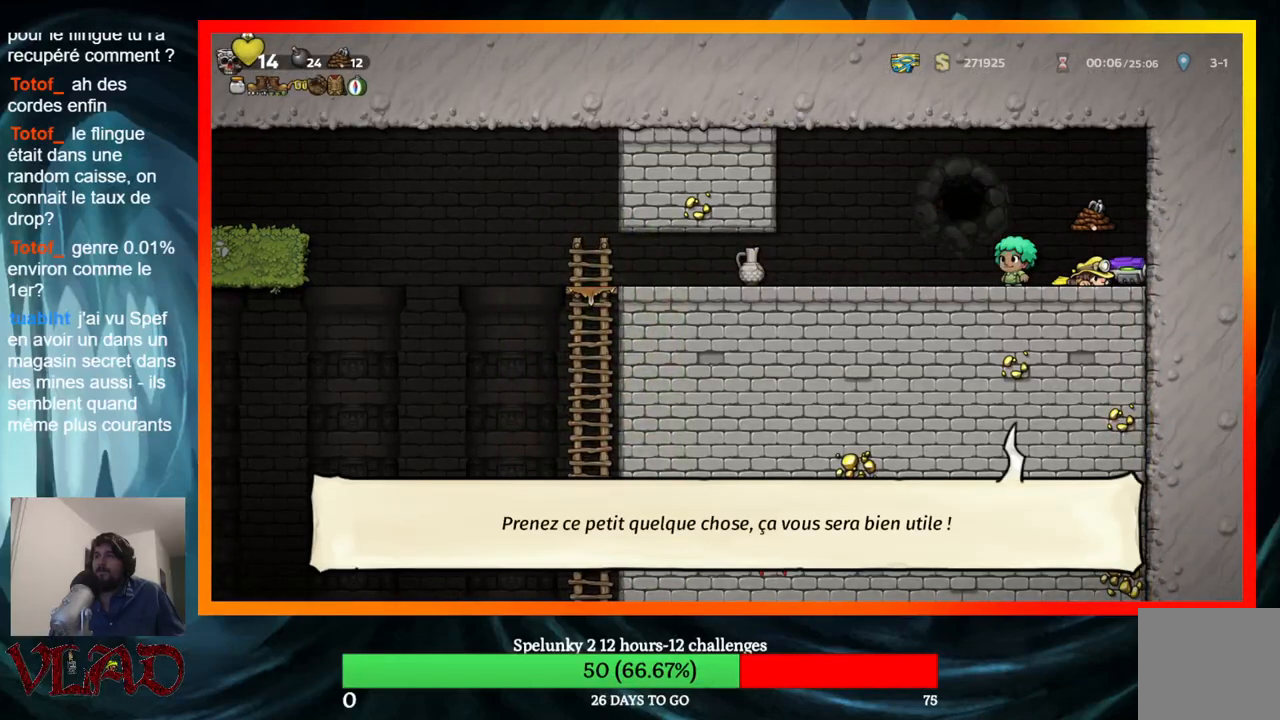
{"buttons": ["START"], "events": [[117, "X", "up"], [133, "DPAD_DOWN", "up"], [467, "START", "down"]]}
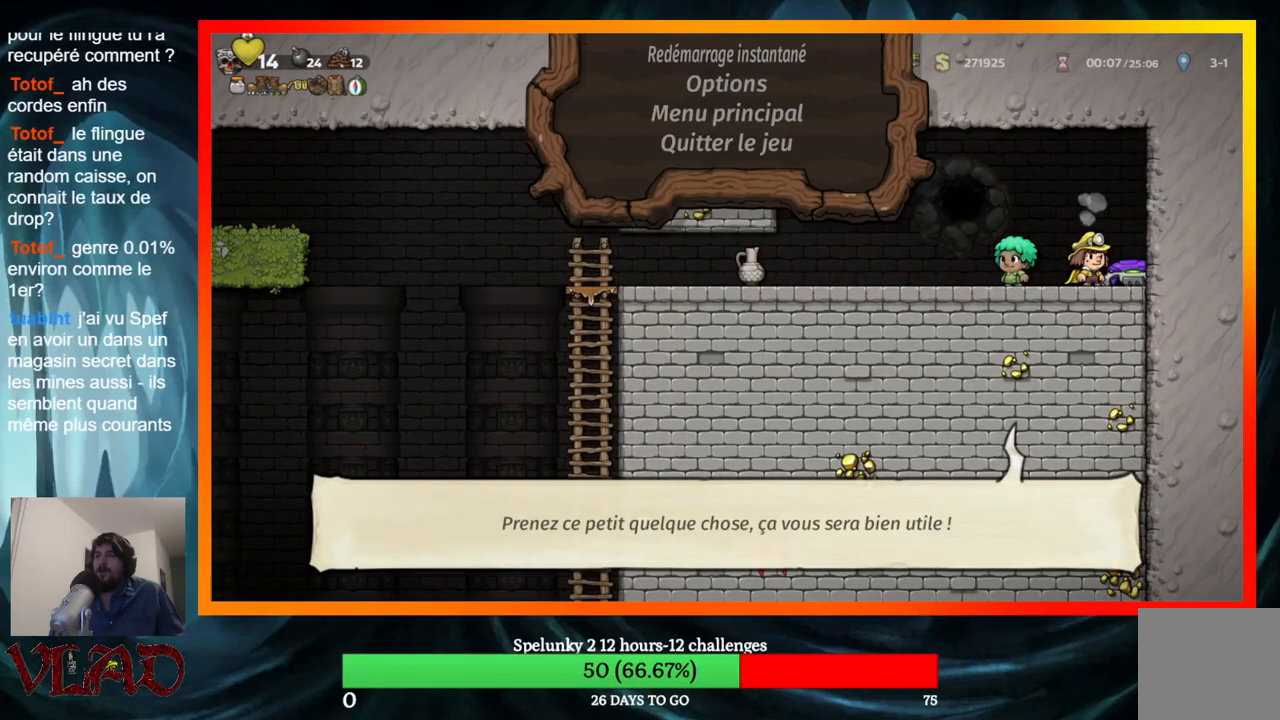
{"buttons": [], "events": [[133, "START", "up"]]}